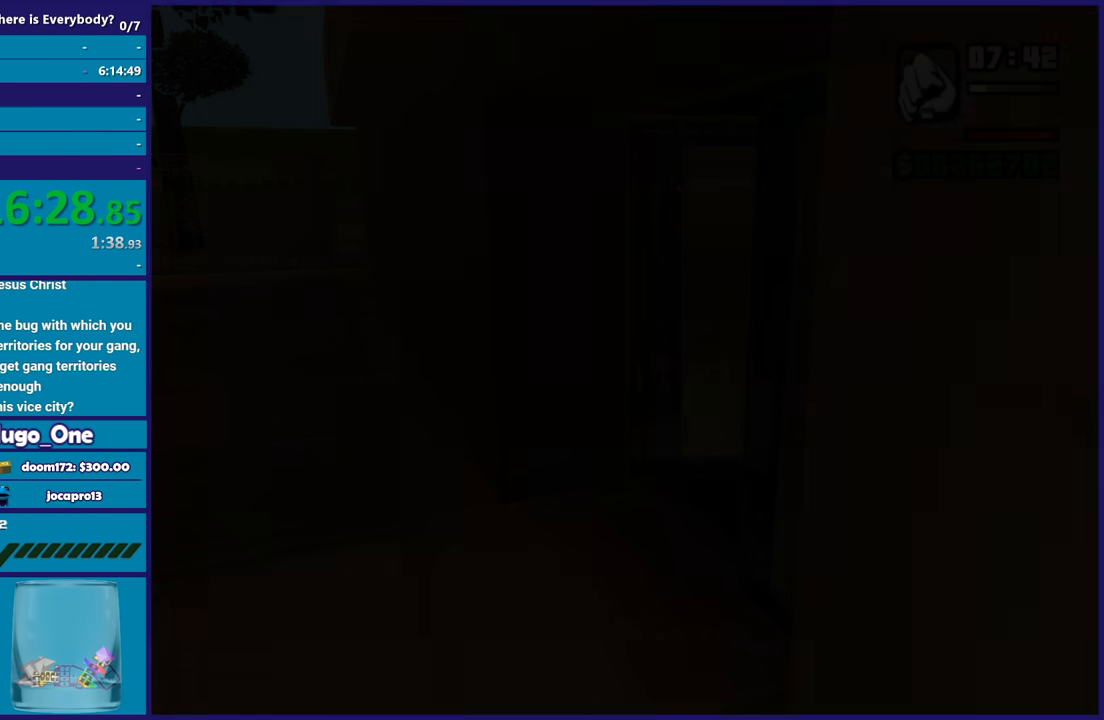
Gameplay with a controller (Xbox layout); each line is a JSON object with the inputs held at the frame after it. "button_events" lists button changes between this image and that frame as [ms after this image, input, new state], when the widget could be followed in between (sticks are given only as held states).
{"buttons": ["A"], "left_stick": "up-left", "right_stick": "center", "button_events": [[100, "A", "down"], [200, "A", "up"], [267, "A", "down"], [367, "A", "up"], [467, "A", "down"]]}
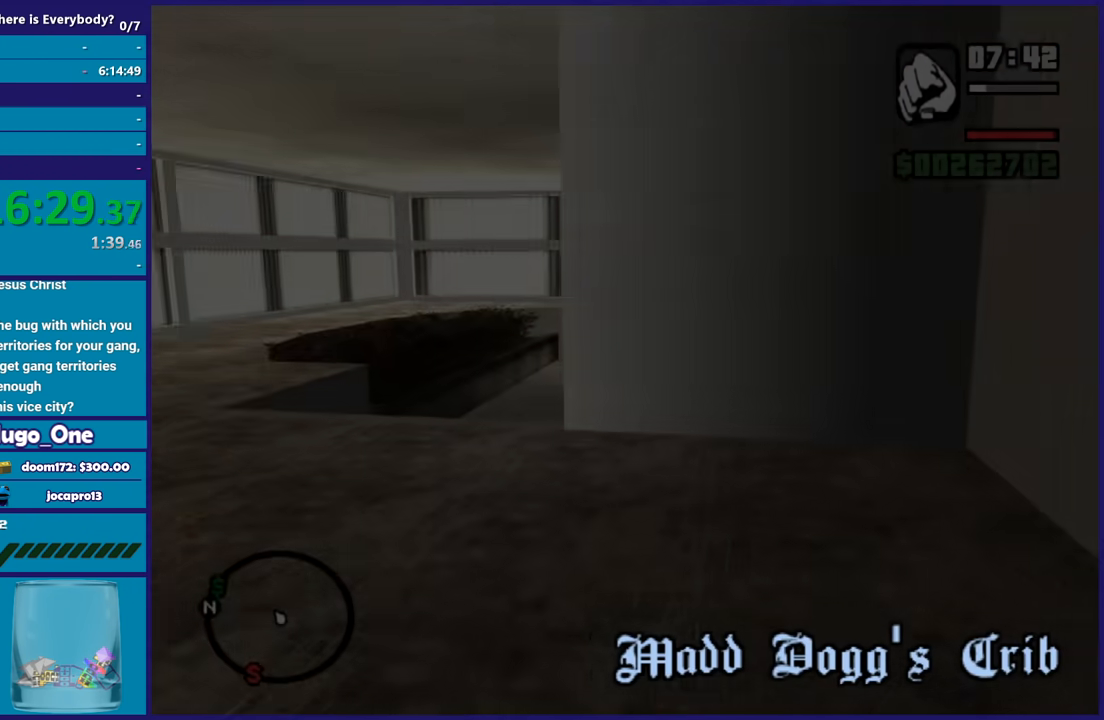
{"buttons": [], "left_stick": "up", "right_stick": "up-left", "button_events": [[67, "A", "up"]]}
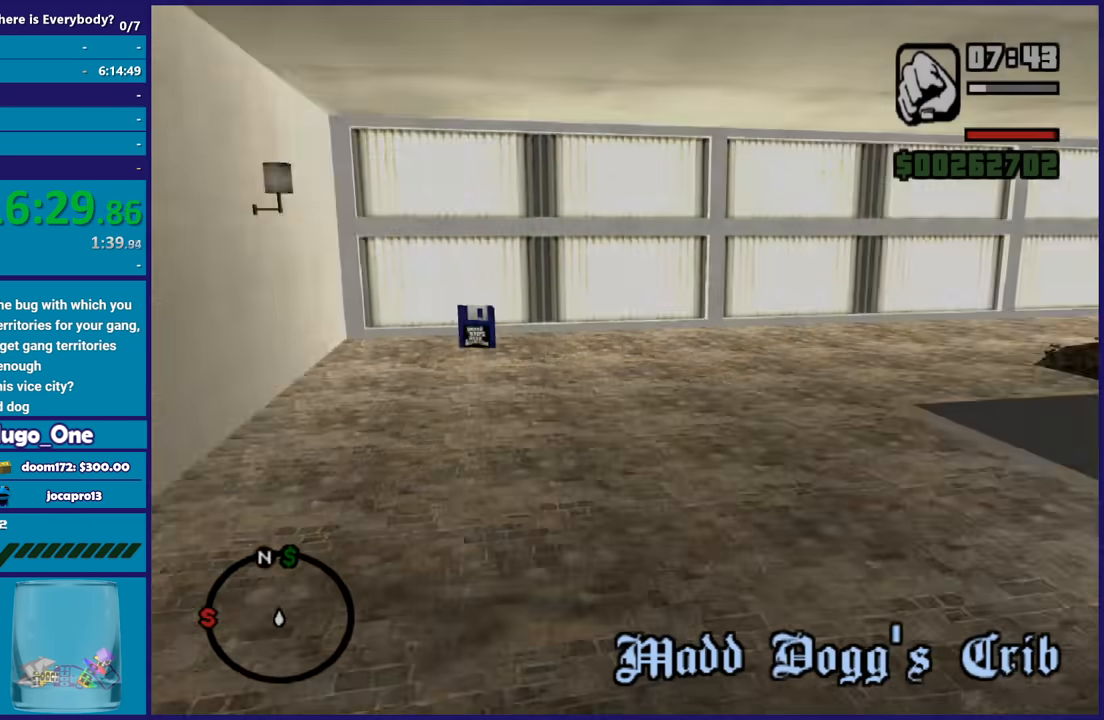
{"buttons": ["A"], "left_stick": "up-left", "right_stick": "center", "button_events": [[100, "A", "down"], [200, "A", "up"], [300, "A", "down"], [400, "A", "up"], [500, "A", "down"]]}
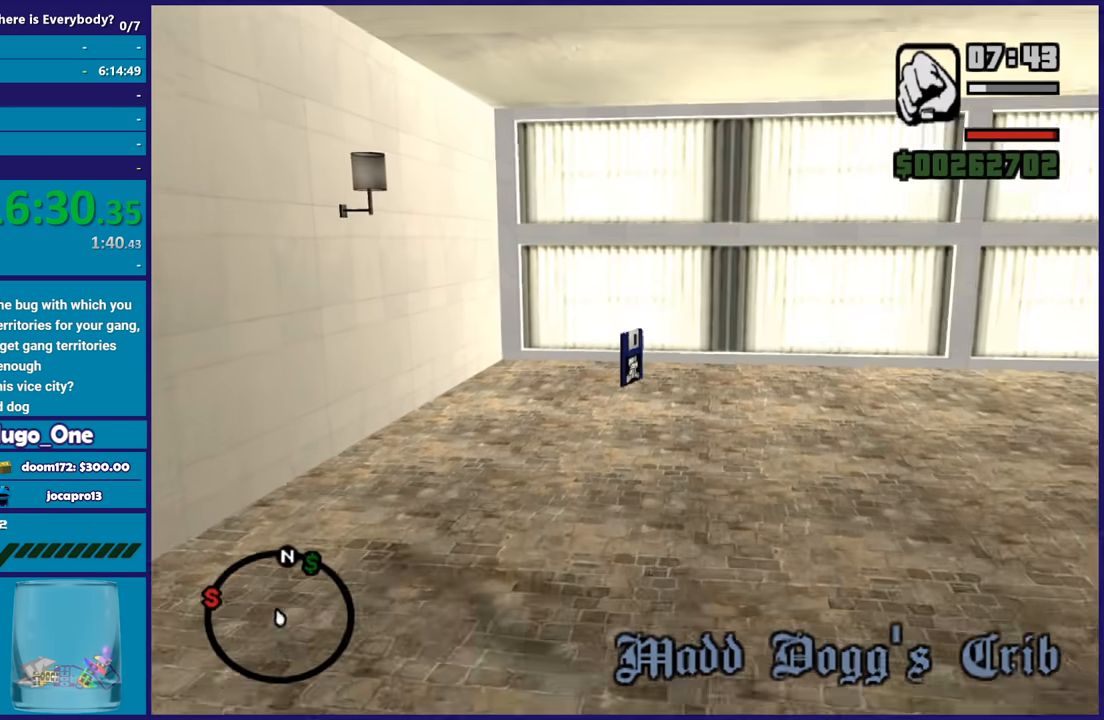
{"buttons": [], "left_stick": "up", "right_stick": "center", "button_events": [[67, "A", "up"], [167, "A", "down"], [234, "A", "up"], [334, "A", "down"], [434, "A", "up"]]}
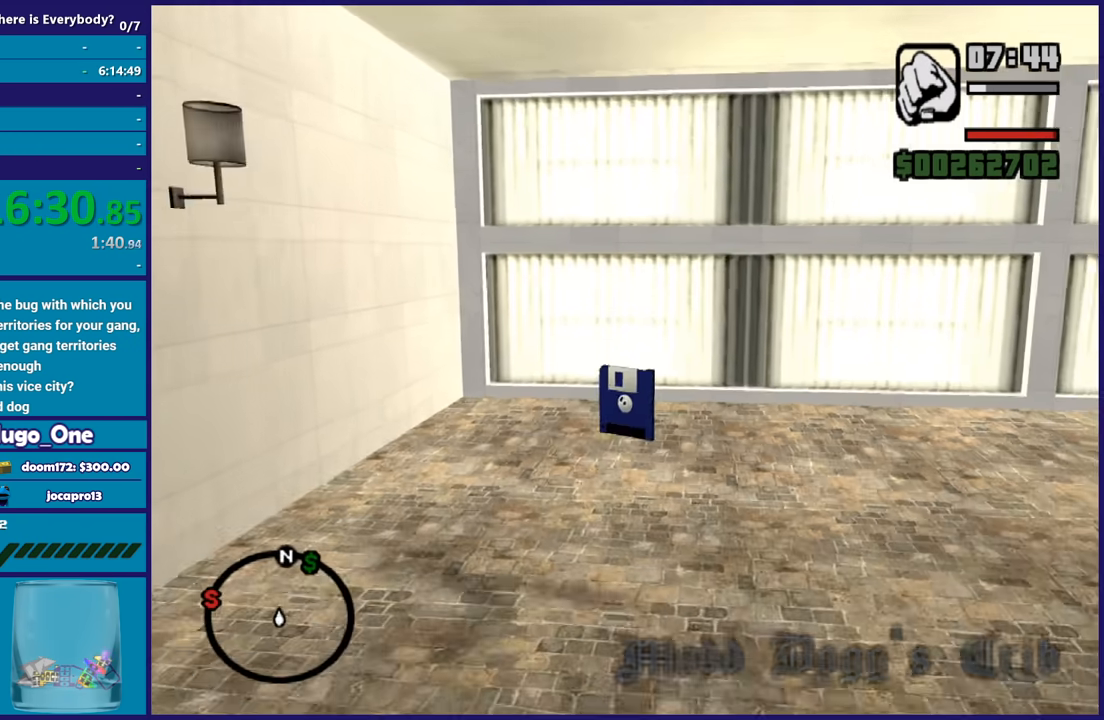
{"buttons": [], "left_stick": "up", "right_stick": "center", "button_events": []}
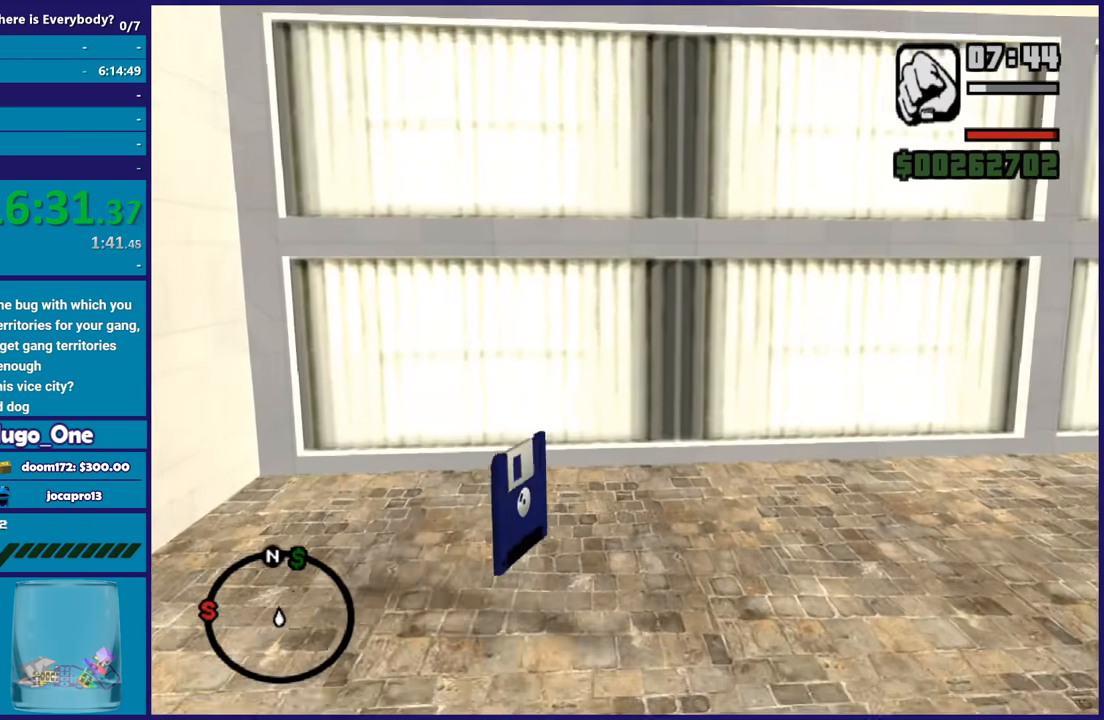
{"buttons": [], "left_stick": "center", "right_stick": "center", "button_events": []}
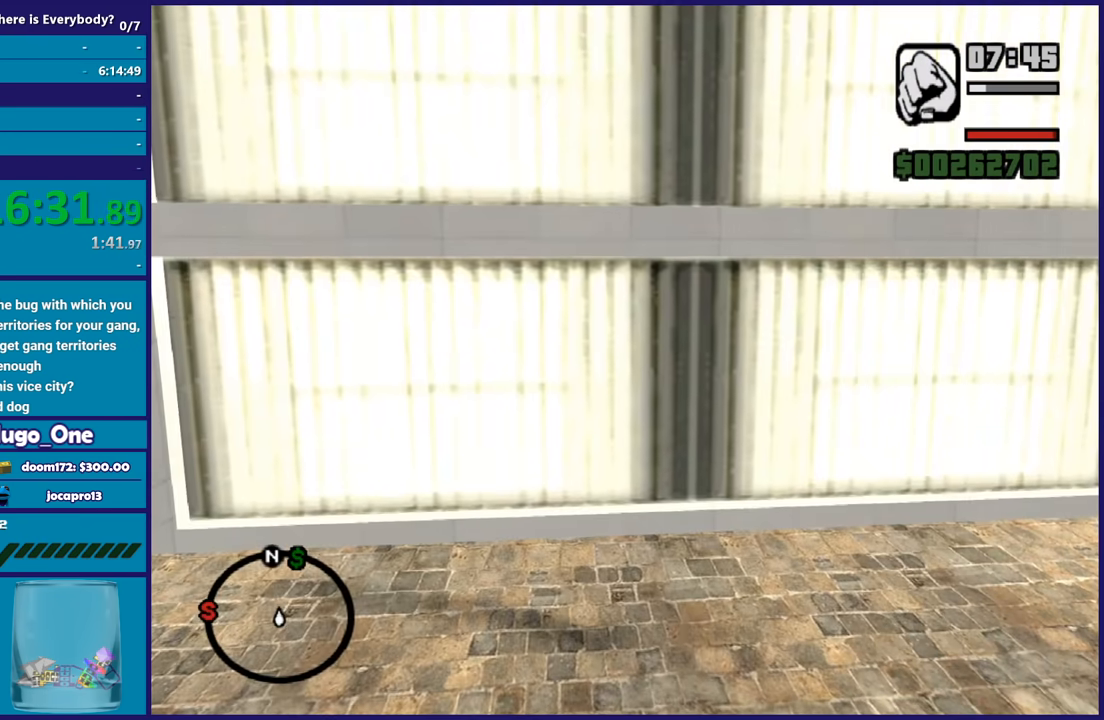
{"buttons": [], "left_stick": "center", "right_stick": "center", "button_events": []}
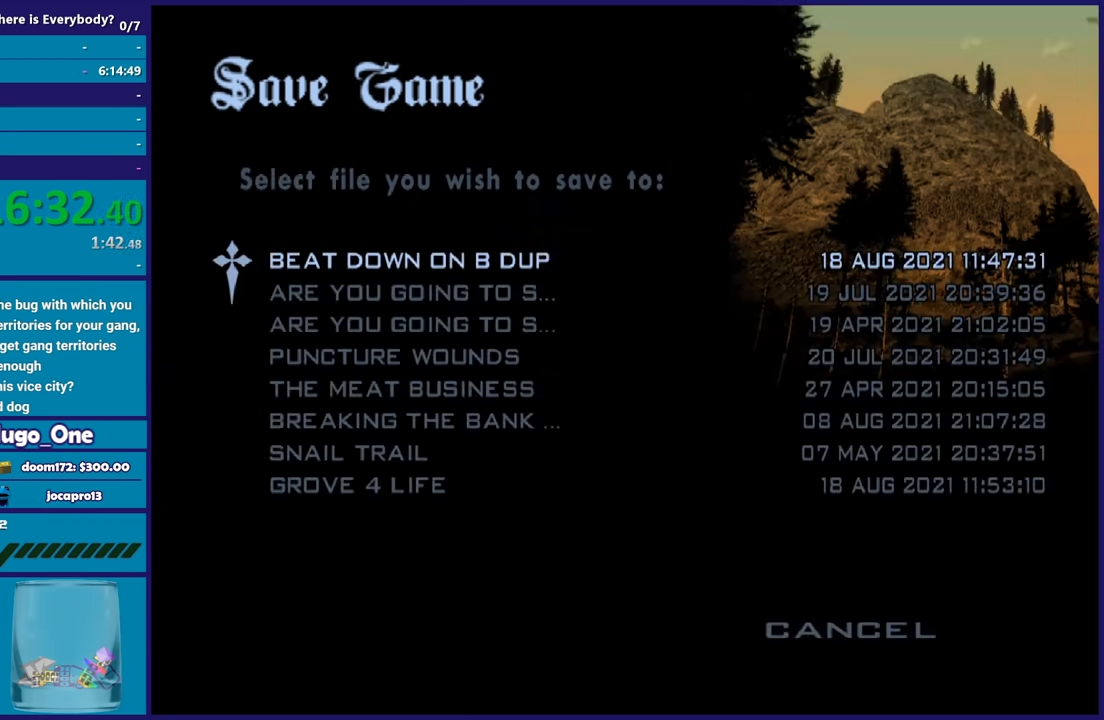
{"buttons": [], "left_stick": "center", "right_stick": "center", "button_events": [[167, "B", "down"], [300, "B", "up"], [300, "DPAD_UP", "down"], [401, "B", "down"], [401, "DPAD_UP", "up"], [501, "B", "up"]]}
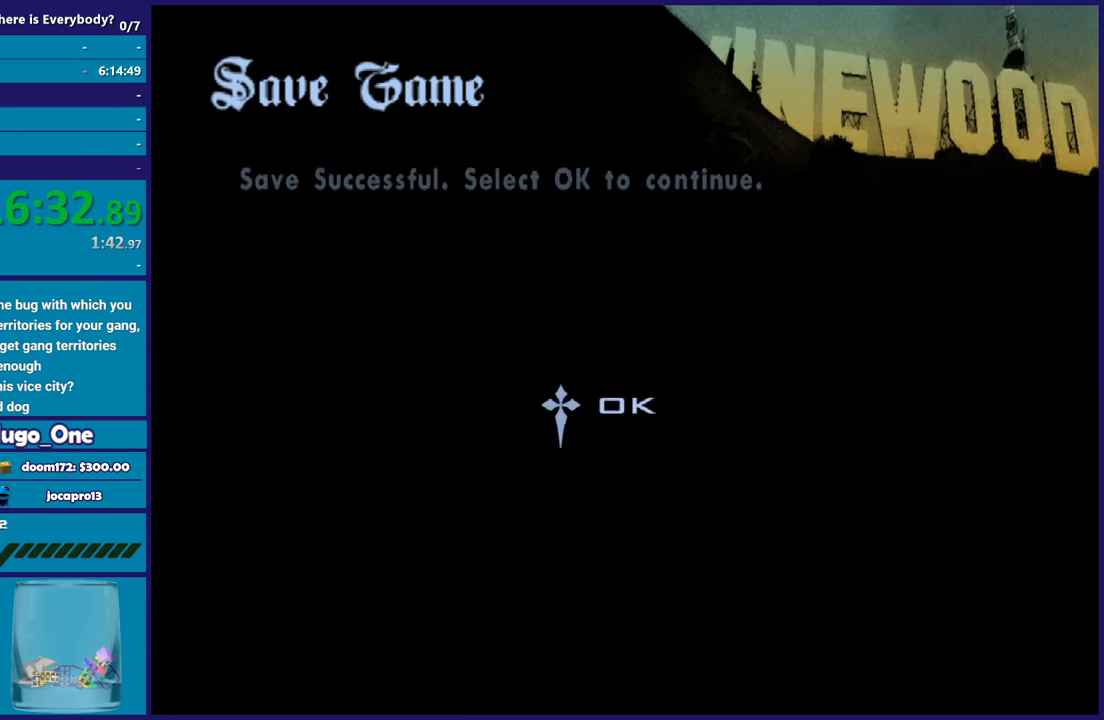
{"buttons": ["A"], "left_stick": "up", "right_stick": "center", "button_events": [[66, "B", "down"], [166, "B", "up"], [333, "A", "down"], [433, "A", "up"], [500, "A", "down"]]}
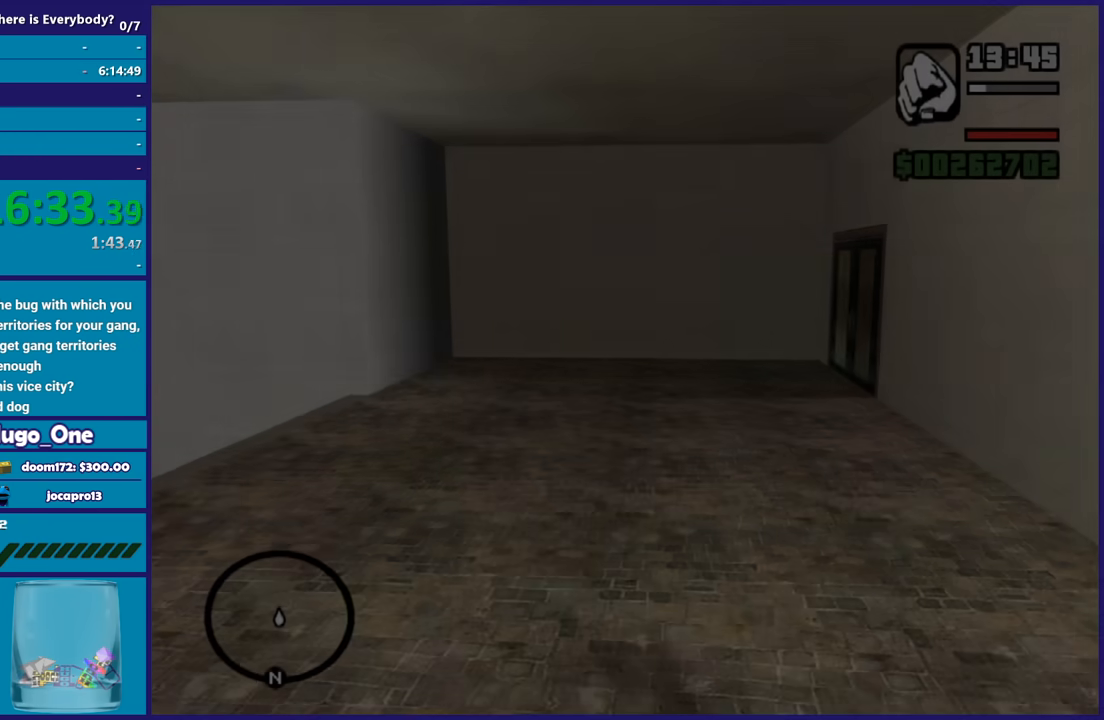
{"buttons": [], "left_stick": "up", "right_stick": "center", "button_events": [[134, "A", "up"], [200, "A", "down"], [300, "A", "up"], [401, "A", "down"], [501, "A", "up"]]}
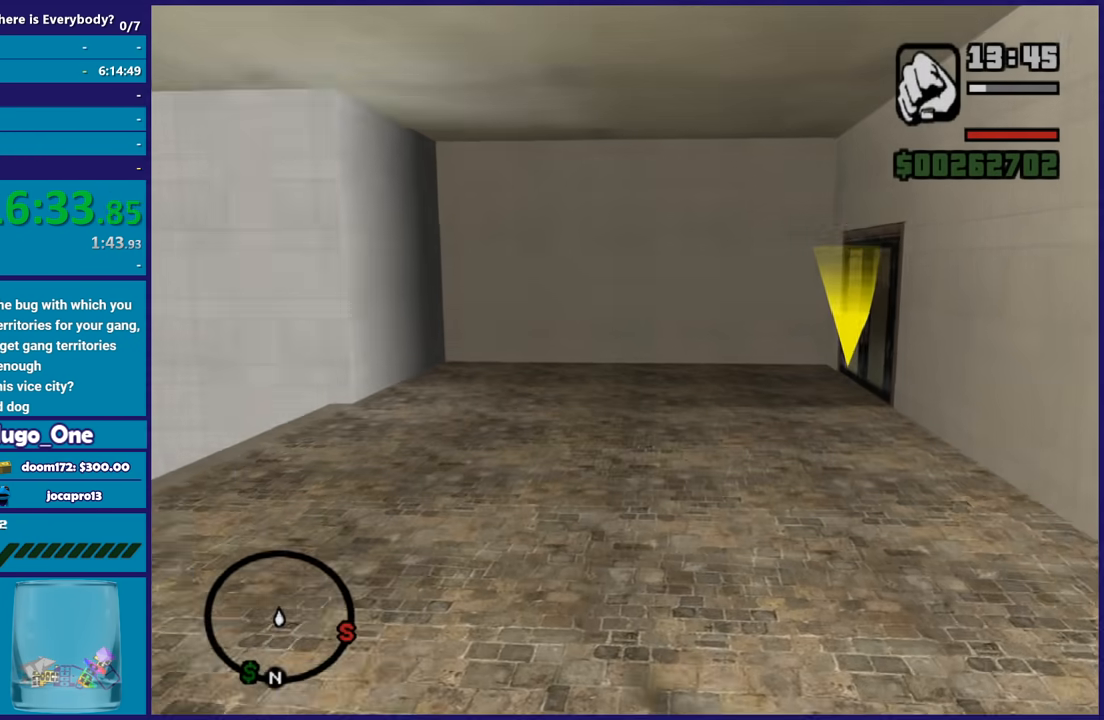
{"buttons": ["A"], "left_stick": "up", "right_stick": "center", "button_events": [[100, "A", "down"], [200, "A", "up"], [267, "A", "down"], [400, "A", "up"], [467, "A", "down"]]}
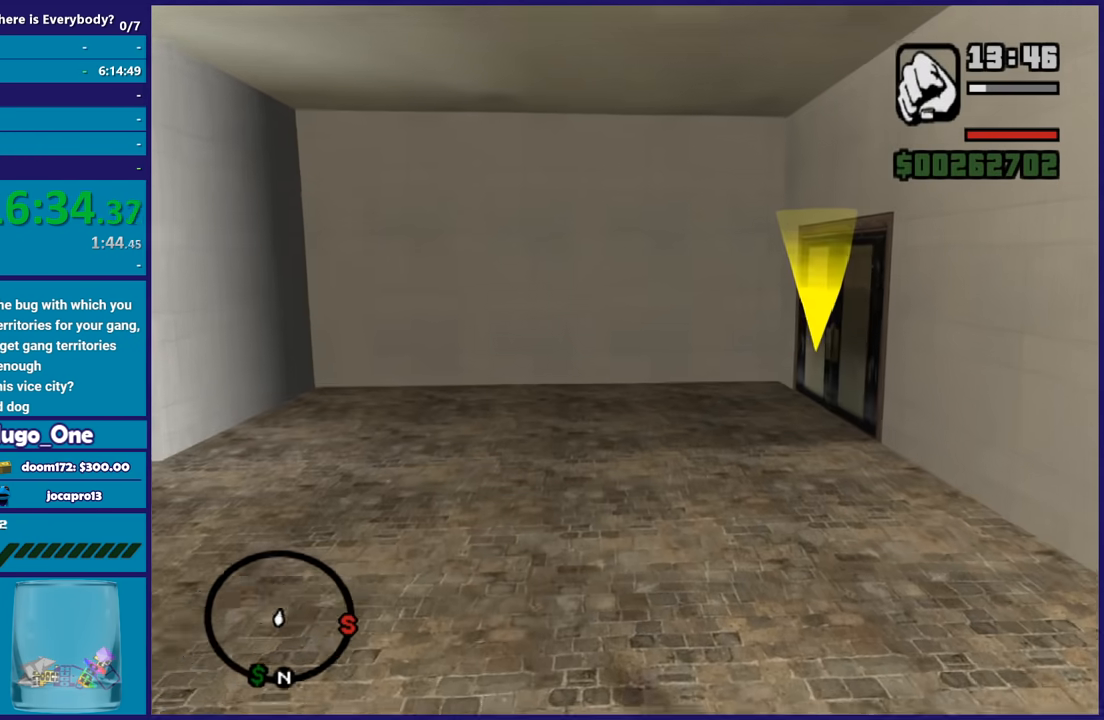
{"buttons": [], "left_stick": "up", "right_stick": "center", "button_events": [[67, "A", "up"], [134, "A", "down"], [267, "A", "up"], [334, "A", "down"], [434, "A", "up"]]}
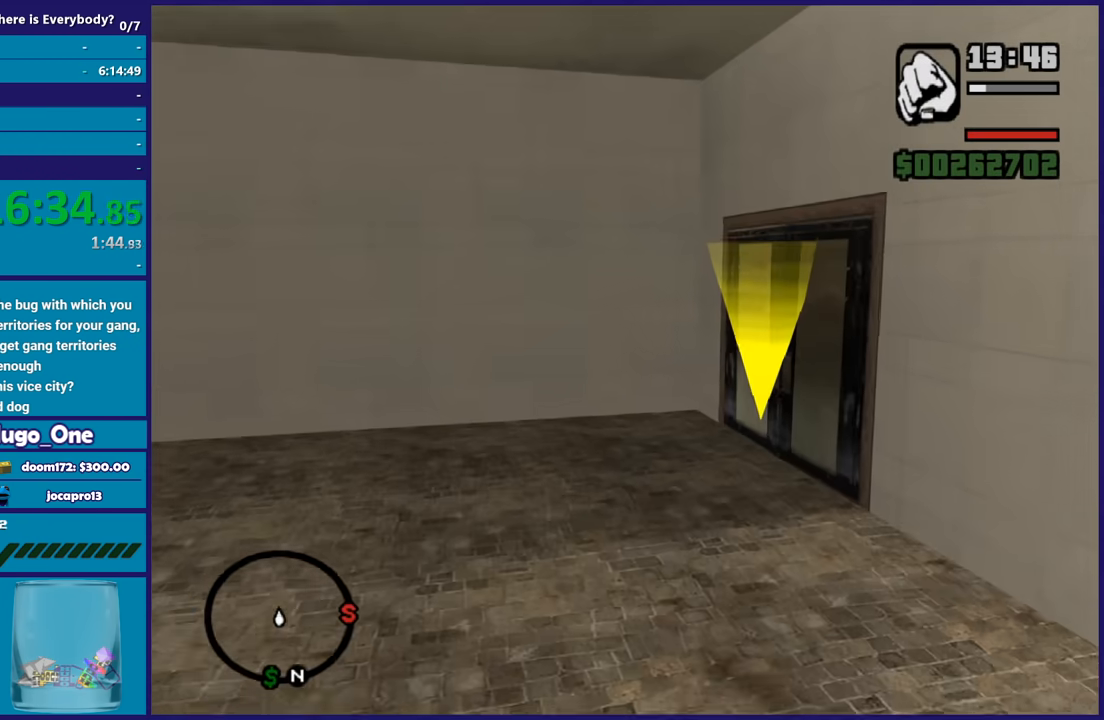
{"buttons": [], "left_stick": "up", "right_stick": "center", "button_events": [[67, "A", "down"], [167, "A", "up"]]}
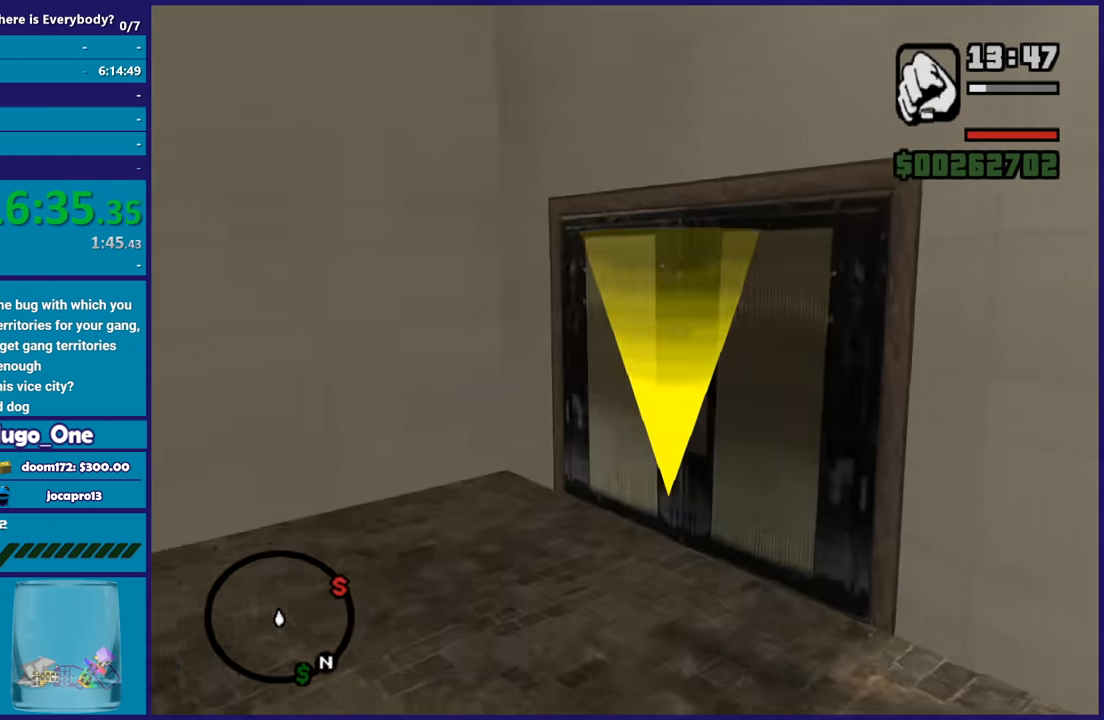
{"buttons": [], "left_stick": "center", "right_stick": "center", "button_events": [[33, "A", "down"], [133, "A", "up"], [233, "A", "down"], [333, "A", "up"], [400, "A", "down"], [500, "A", "up"]]}
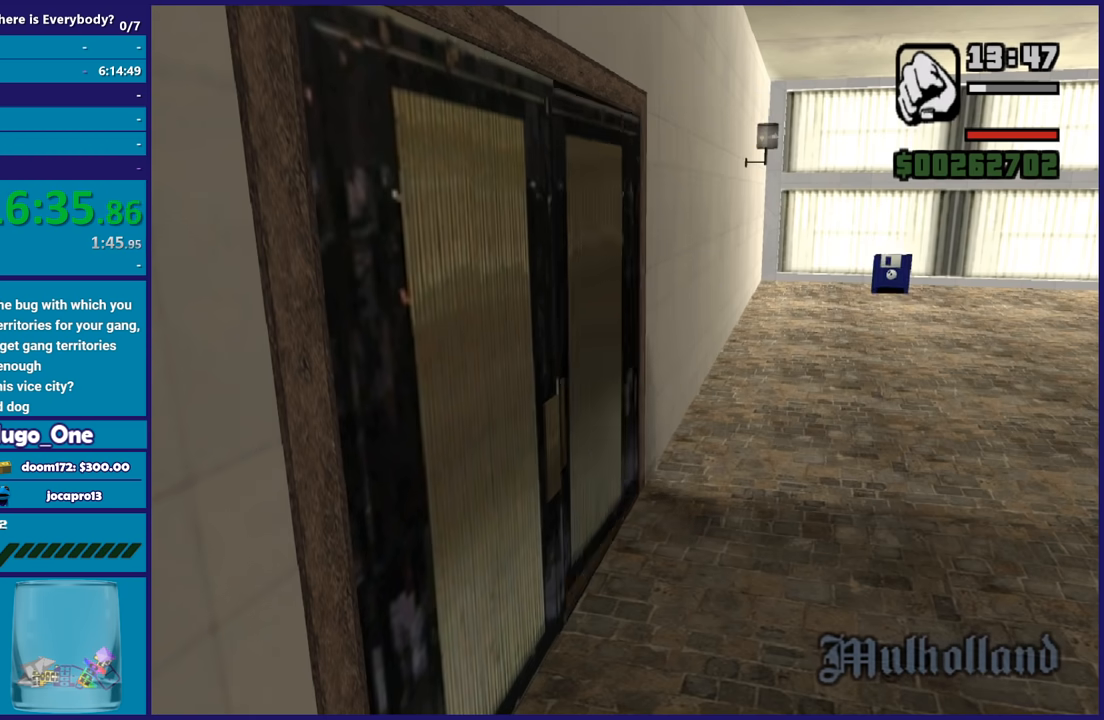
{"buttons": ["A"], "left_stick": "up", "right_stick": "center", "button_events": [[100, "A", "down"], [200, "A", "up"], [301, "A", "down"], [401, "A", "up"], [501, "A", "down"]]}
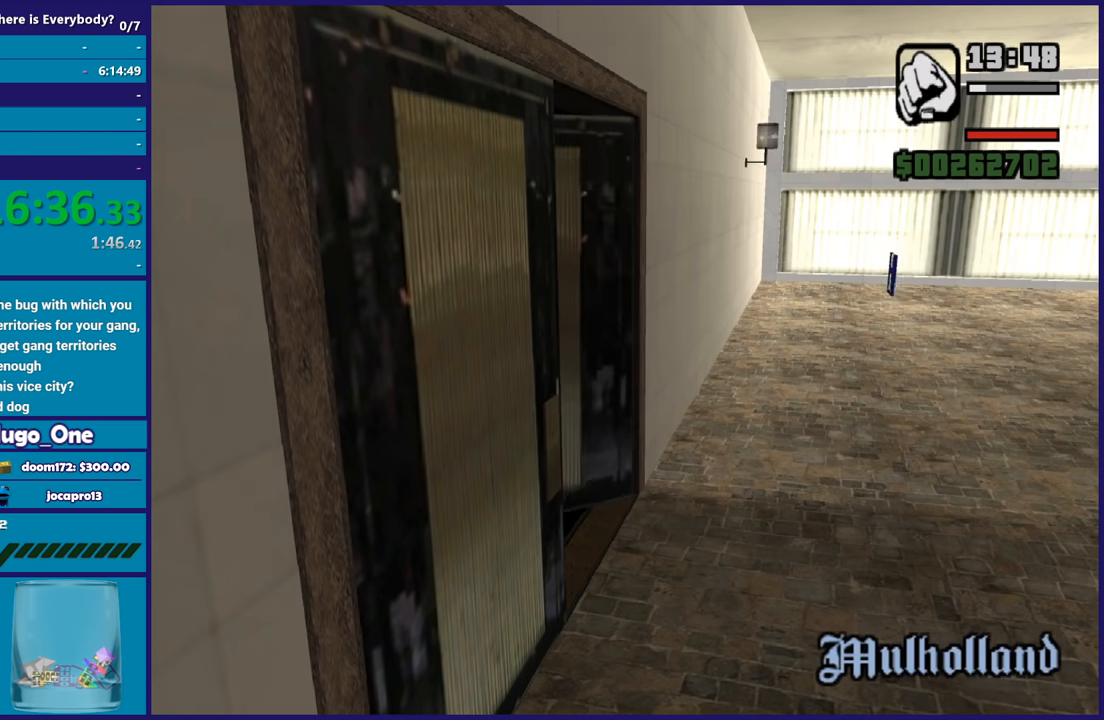
{"buttons": [], "left_stick": "up", "right_stick": "center", "button_events": [[66, "A", "up"], [167, "A", "down"], [267, "A", "up"], [367, "A", "down"], [467, "A", "up"]]}
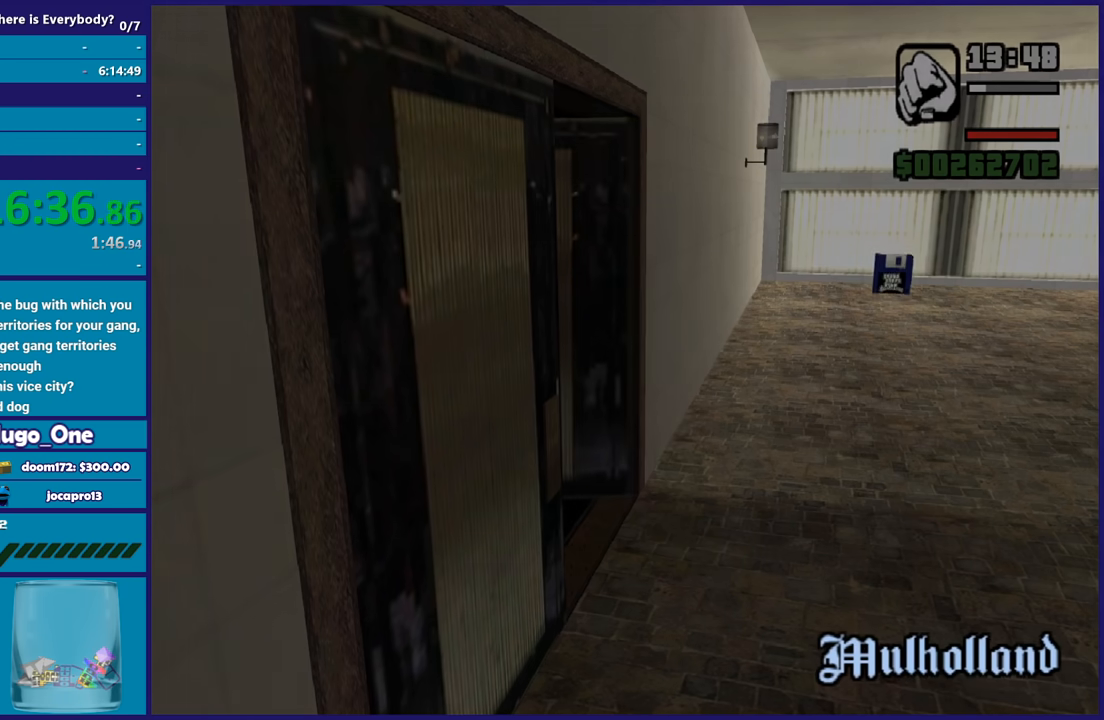
{"buttons": ["A"], "left_stick": "up", "right_stick": "center", "button_events": [[67, "A", "down"], [167, "A", "up"], [267, "A", "down"], [401, "A", "up"], [467, "A", "down"]]}
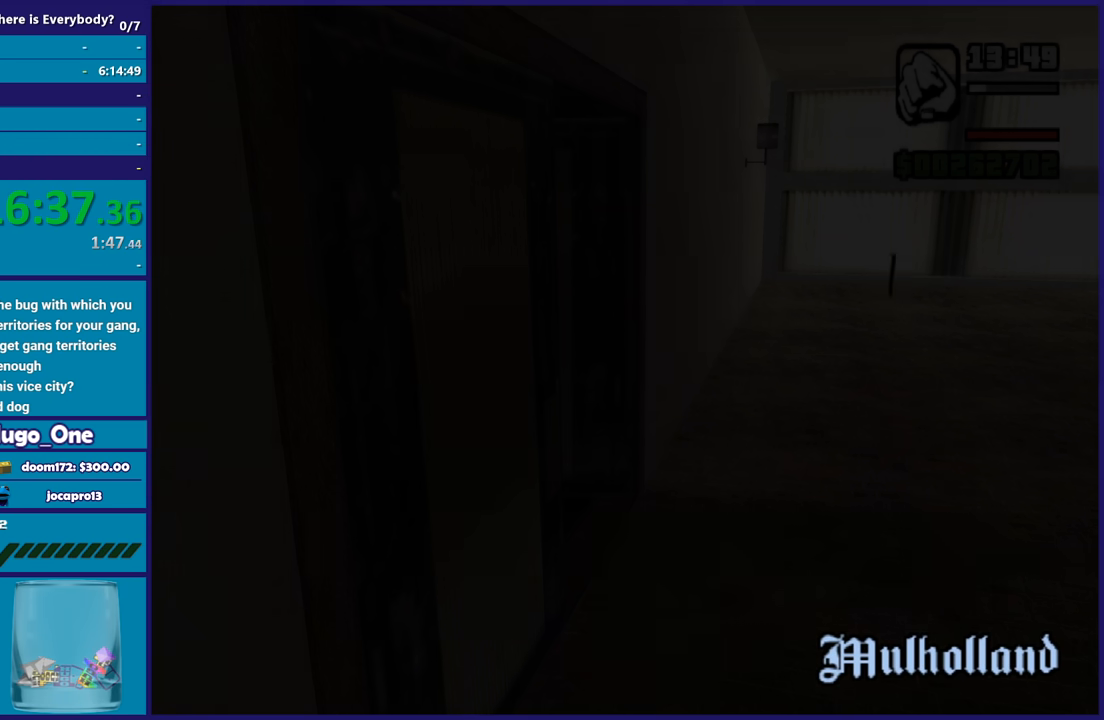
{"buttons": [], "left_stick": "up", "right_stick": "right", "button_events": [[100, "A", "up"], [200, "A", "down"], [300, "A", "up"]]}
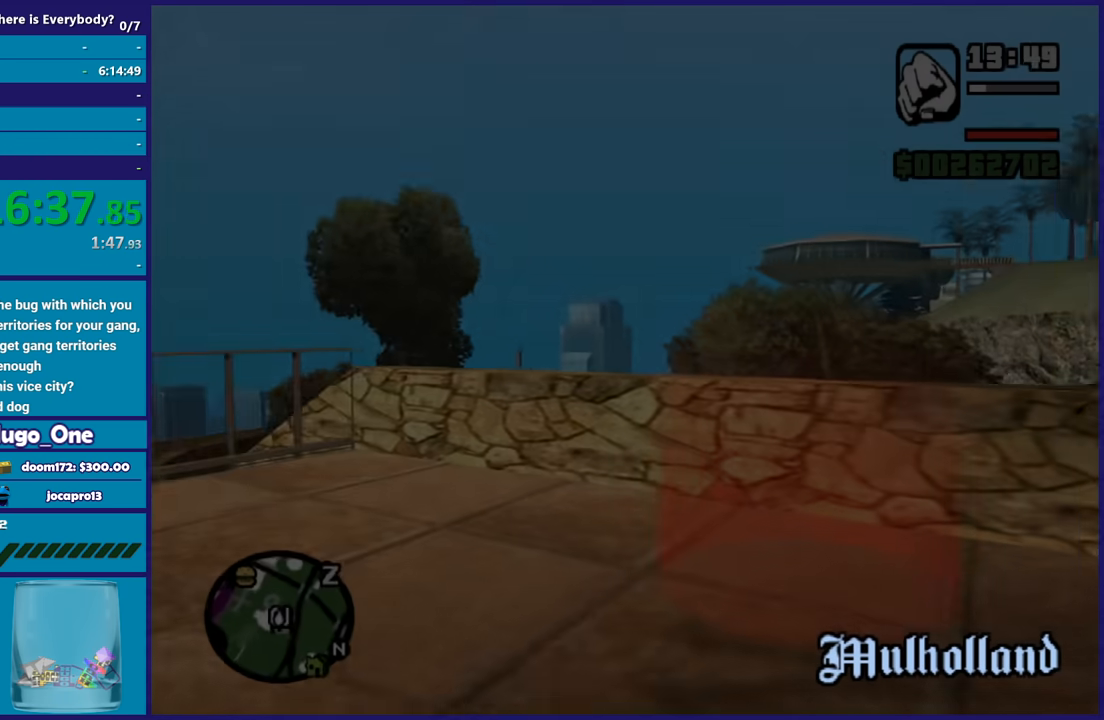
{"buttons": ["A"], "left_stick": "up-right", "right_stick": "center", "button_events": [[467, "A", "down"]]}
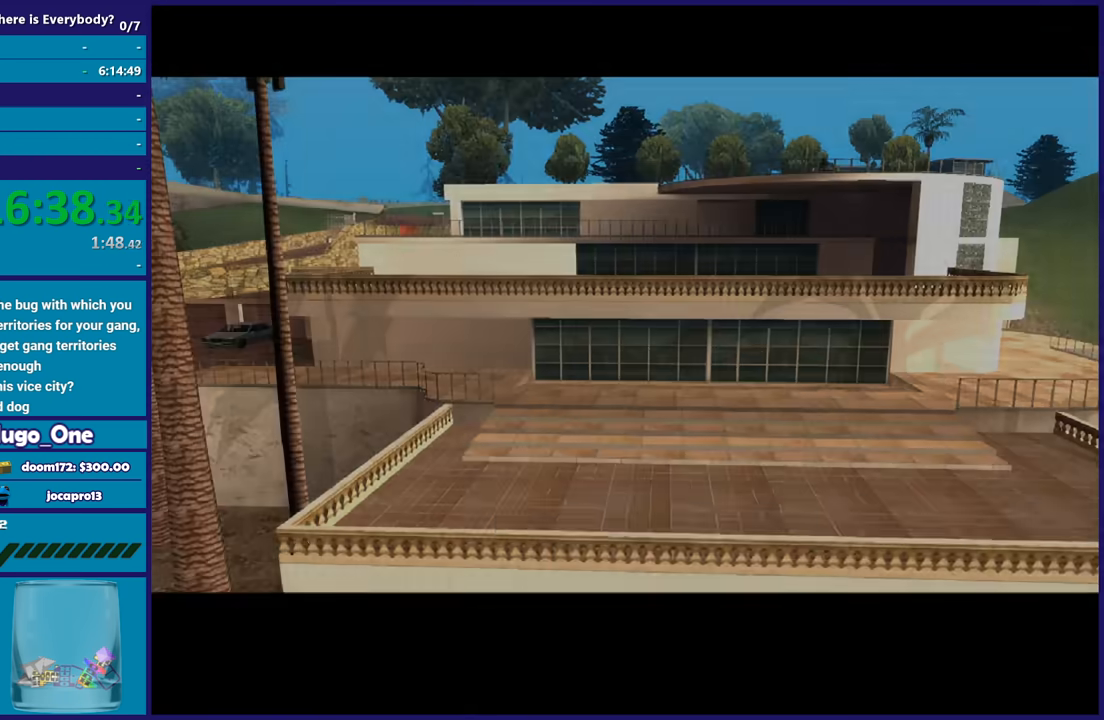
{"buttons": [], "left_stick": "center", "right_stick": "center", "button_events": [[67, "A", "up"], [167, "A", "down"], [267, "A", "up"], [367, "A", "down"], [467, "A", "up"]]}
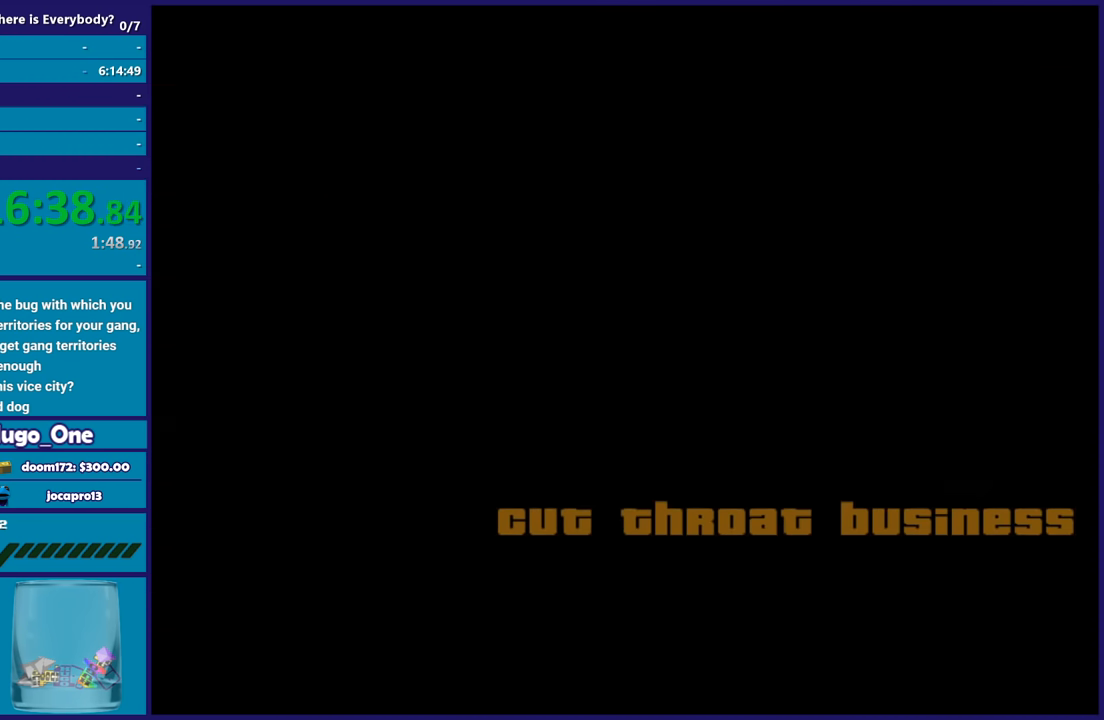
{"buttons": [], "left_stick": "center", "right_stick": "center", "button_events": [[67, "A", "down"], [200, "A", "up"], [334, "A", "down"], [434, "A", "up"]]}
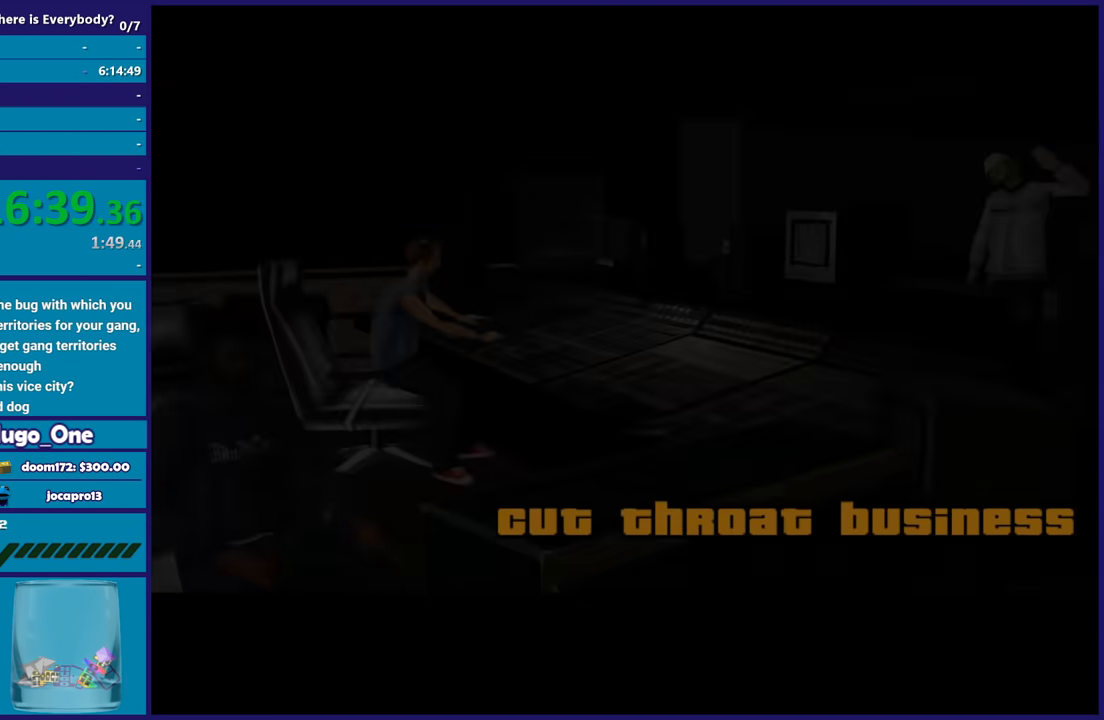
{"buttons": ["A"], "left_stick": "center", "right_stick": "center", "button_events": [[33, "A", "down"], [133, "A", "up"], [267, "A", "down"], [367, "A", "up"], [467, "A", "down"]]}
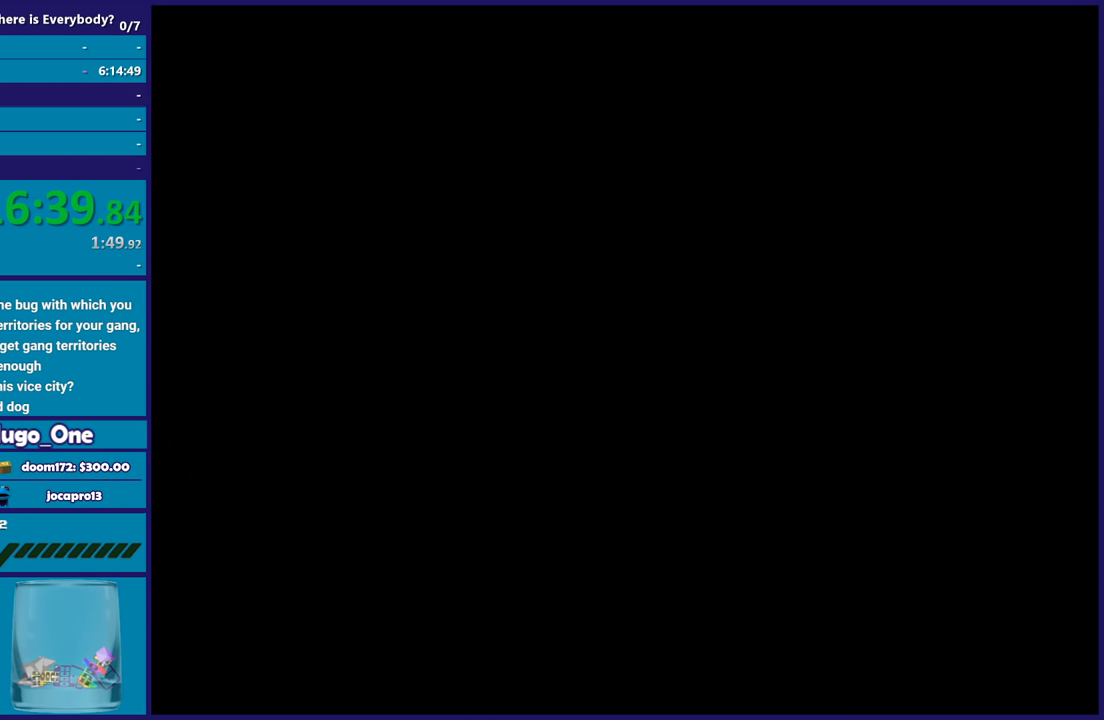
{"buttons": ["A"], "left_stick": "center", "right_stick": "center", "button_events": [[100, "A", "up"], [267, "A", "down"], [334, "A", "up"], [467, "A", "down"]]}
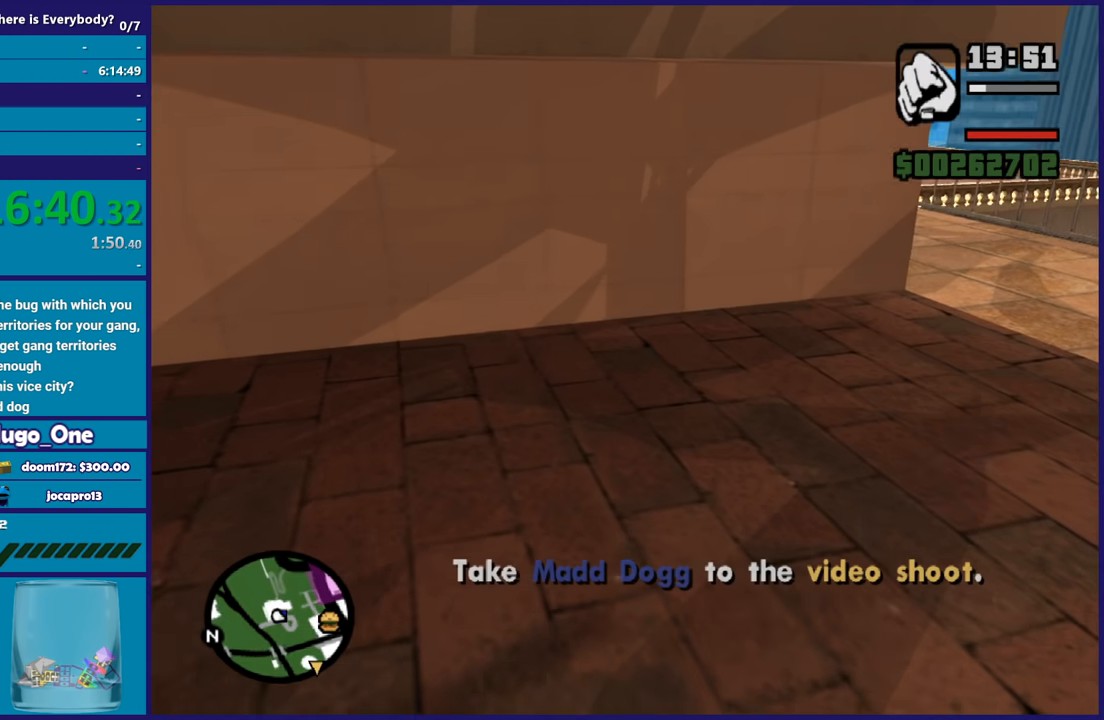
{"buttons": [], "left_stick": "center", "right_stick": "center", "button_events": [[33, "A", "up"], [133, "A", "down"], [267, "A", "up"], [333, "Y", "down"], [467, "Y", "up"]]}
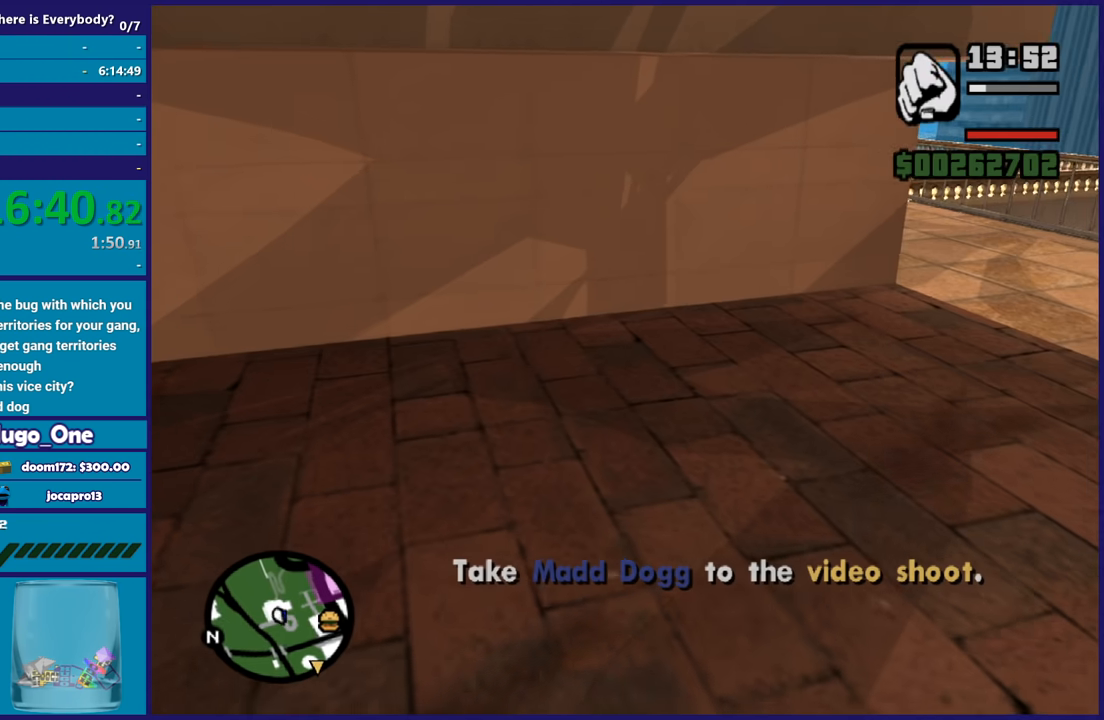
{"buttons": [], "left_stick": "center", "right_stick": "center", "button_events": [[34, "Y", "down"], [167, "Y", "up"]]}
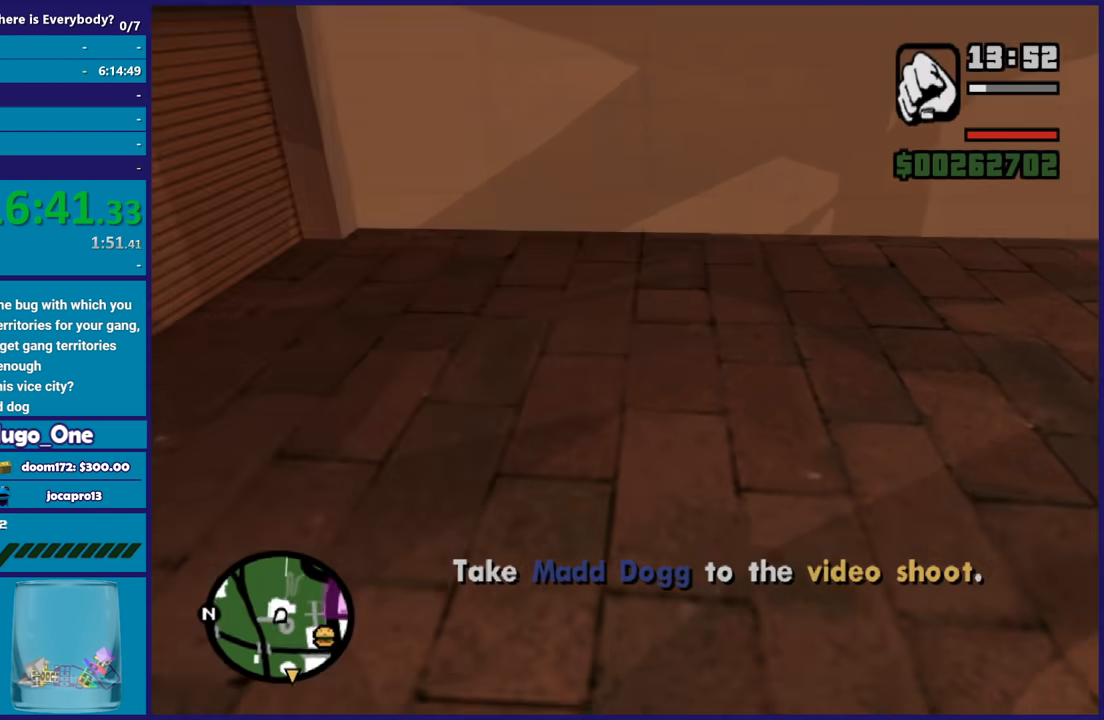
{"buttons": [], "left_stick": "center", "right_stick": "right", "button_events": []}